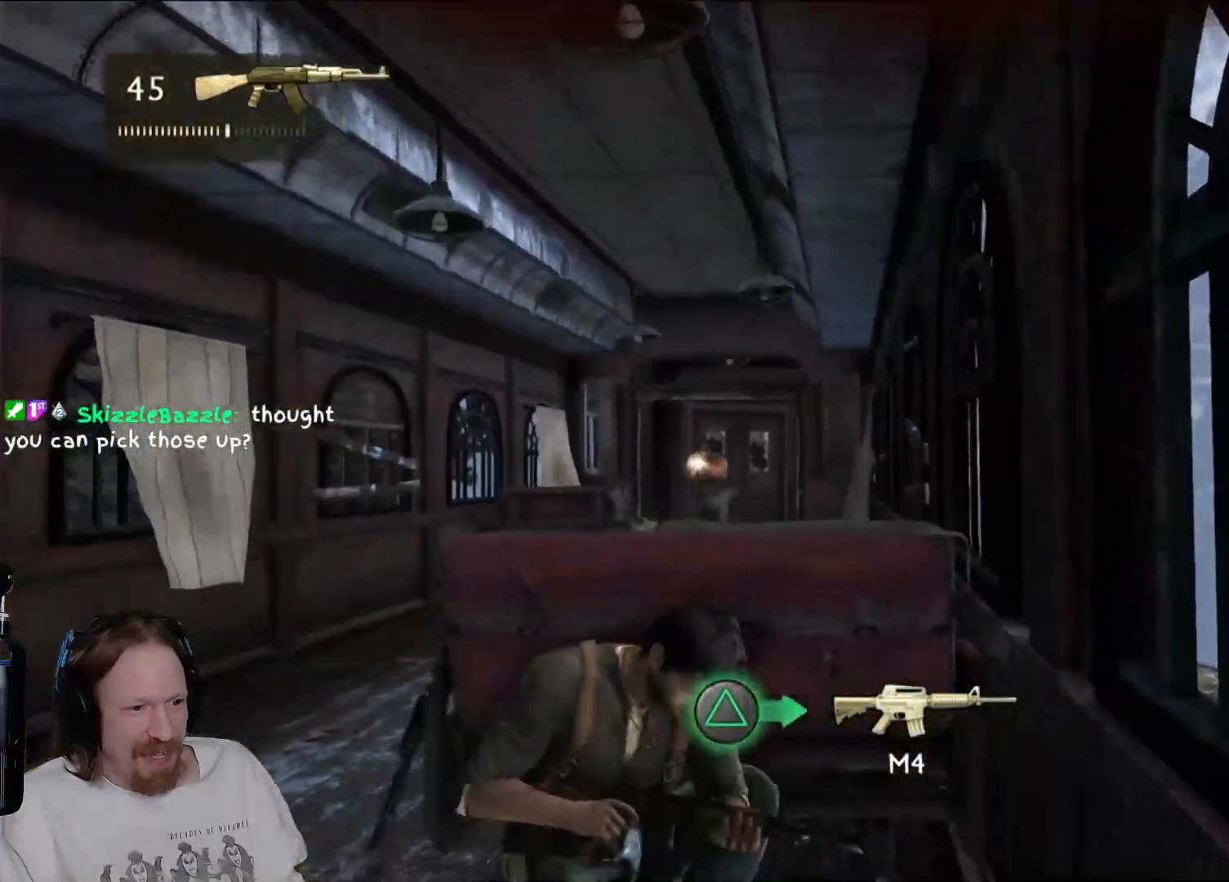
Gameplay with a controller (PlayStation layout); each line is a JSON object with the inputs held at the frame after it. "events" lists button and stick changes between this image and that frame as [ms after this image, input, new state], when the widget could be followed in between. Not read: R3.
{"buttons": [], "left_stick": "center", "right_stick": "center", "events": [[150, "left_stick", "center"], [250, "right_stick", "right"], [300, "right_stick", "down-right"], [450, "right_stick", "center"]]}
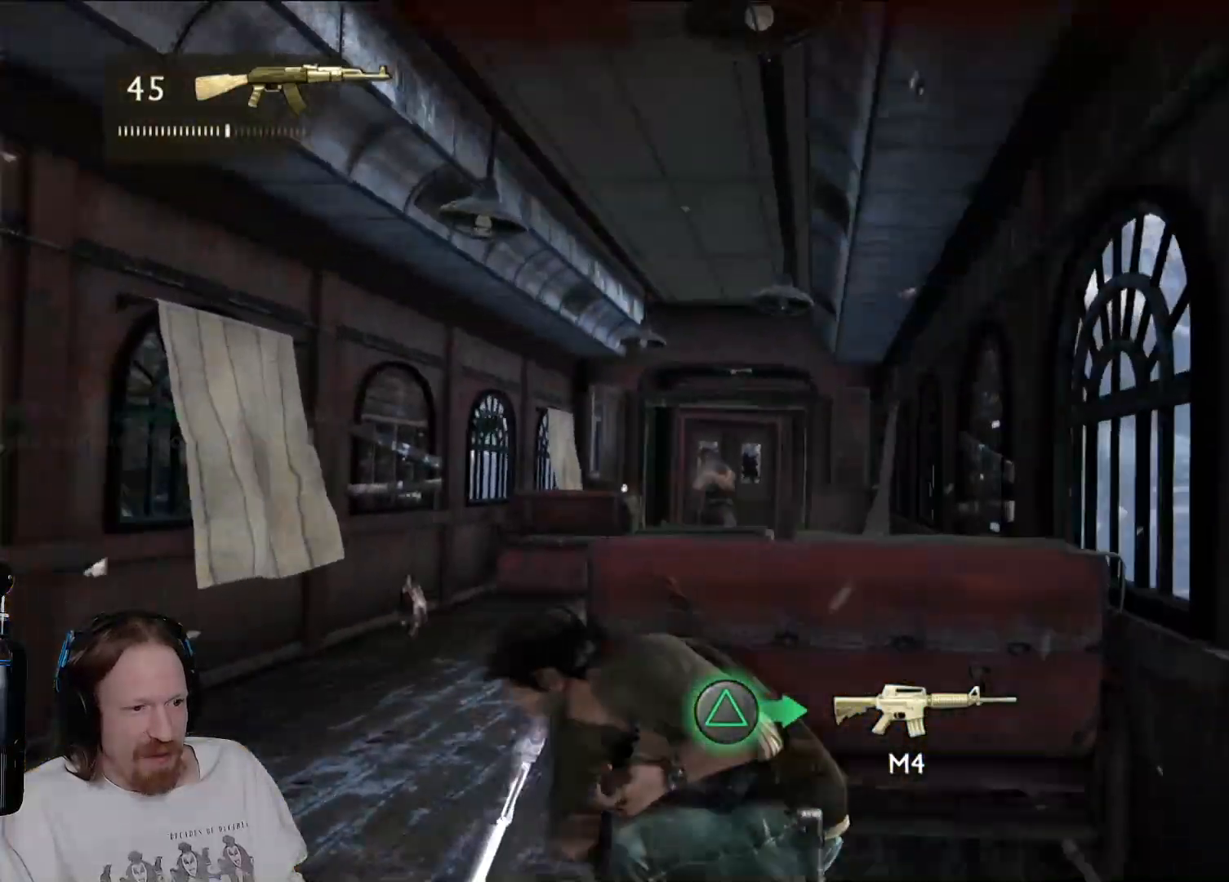
{"buttons": [], "left_stick": "center", "right_stick": "center", "events": [[283, "R1", "down"], [433, "R1", "up"]]}
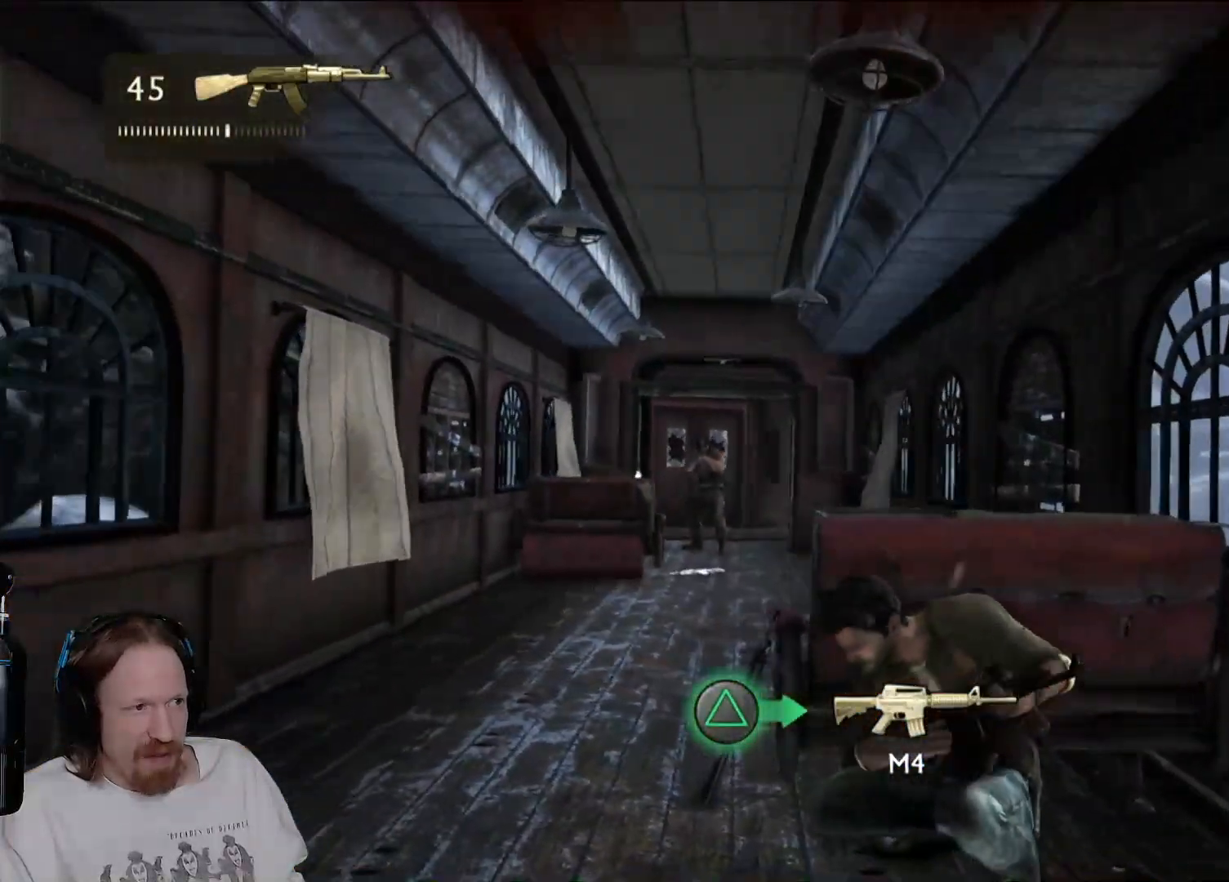
{"buttons": [], "left_stick": "center", "right_stick": "center", "events": [[167, "right_stick", "down-left"], [300, "right_stick", "center"]]}
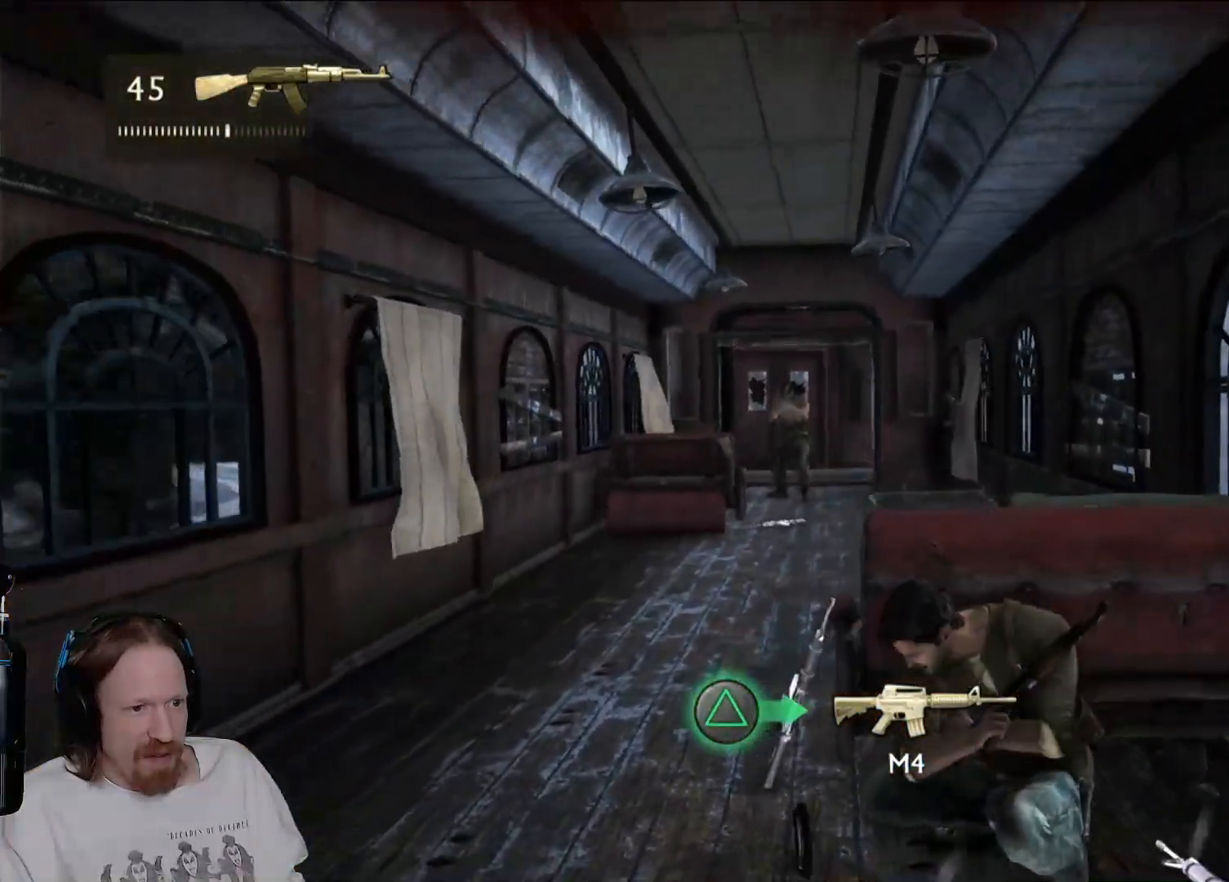
{"buttons": [], "left_stick": "center", "right_stick": "center", "events": [[100, "right_stick", "up"], [283, "right_stick", "center"]]}
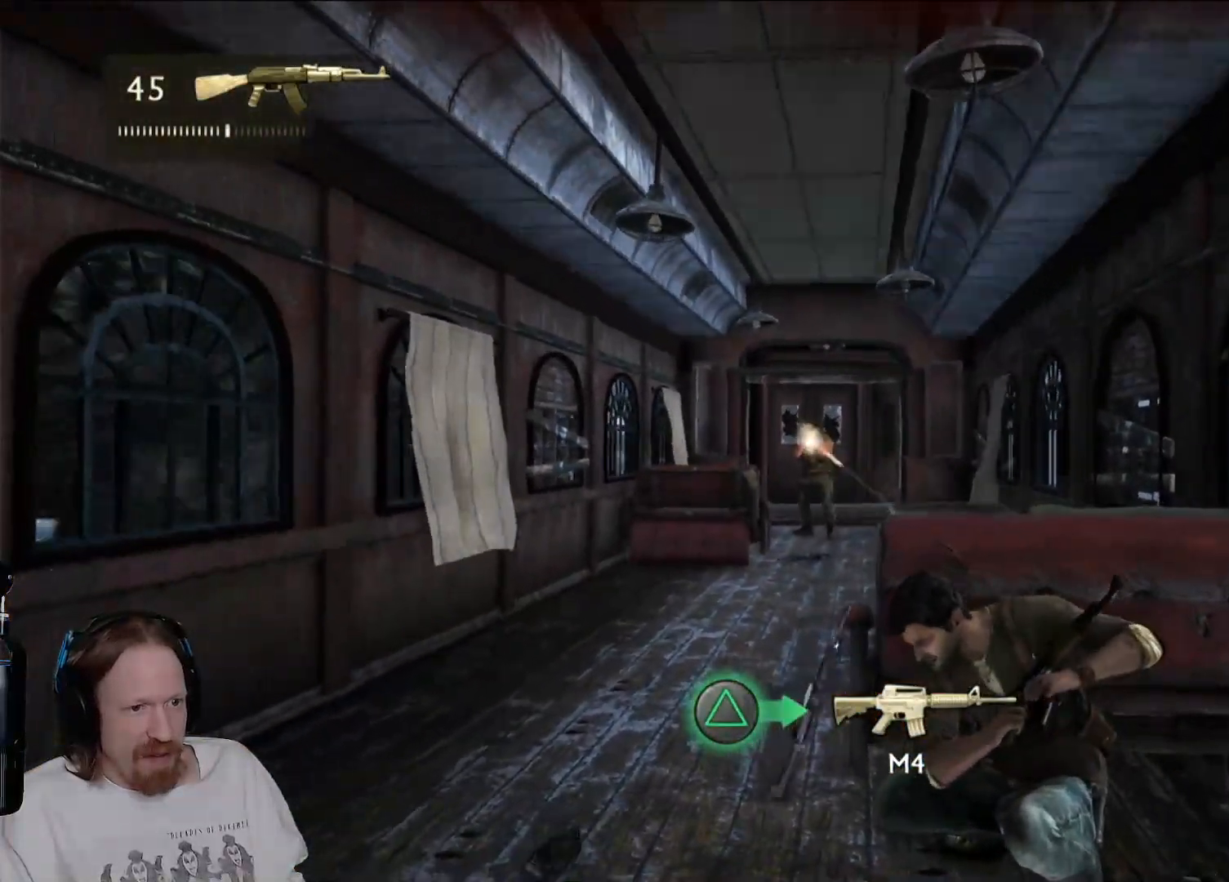
{"buttons": [], "left_stick": "center", "right_stick": "center", "events": [[133, "right_stick", "down"], [317, "right_stick", "center"]]}
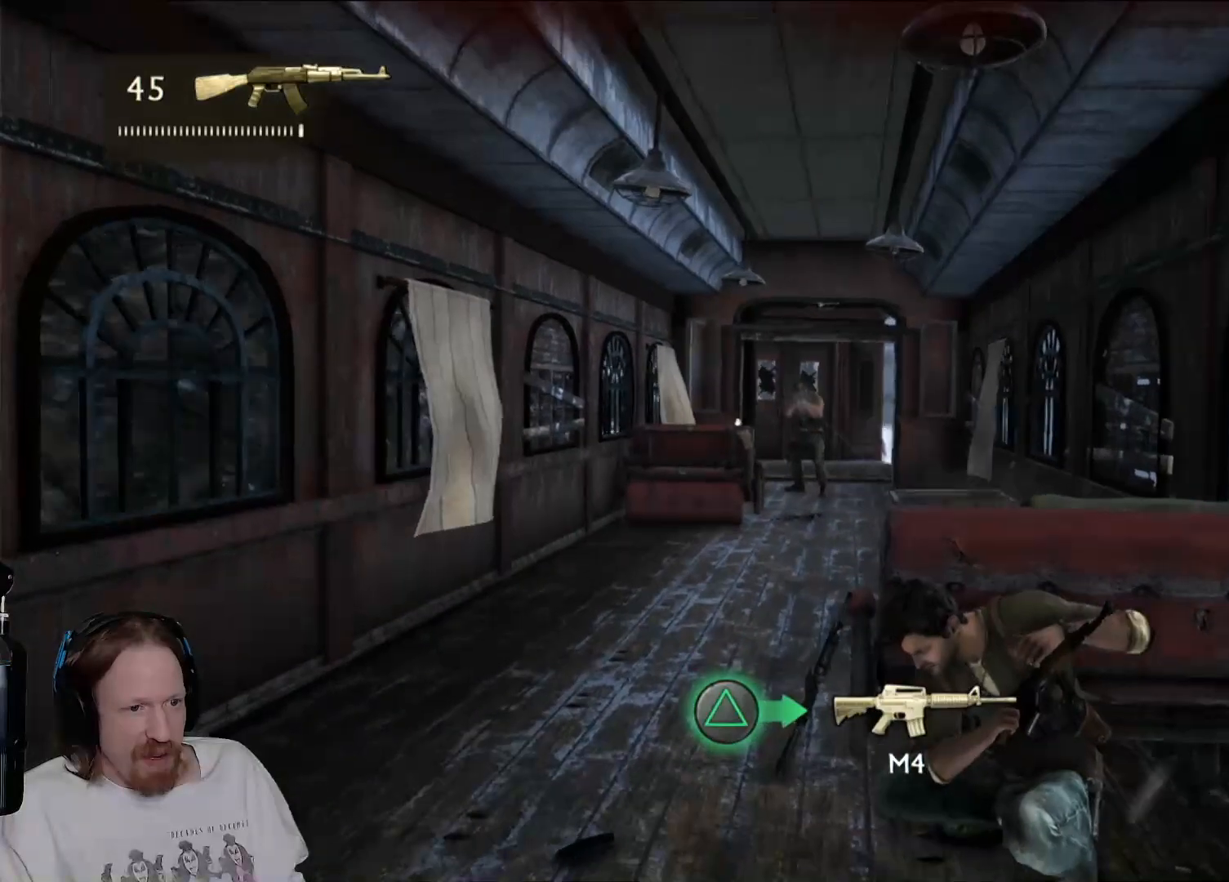
{"buttons": [], "left_stick": "center", "right_stick": "center", "events": [[417, "right_stick", "up-left"], [500, "right_stick", "center"]]}
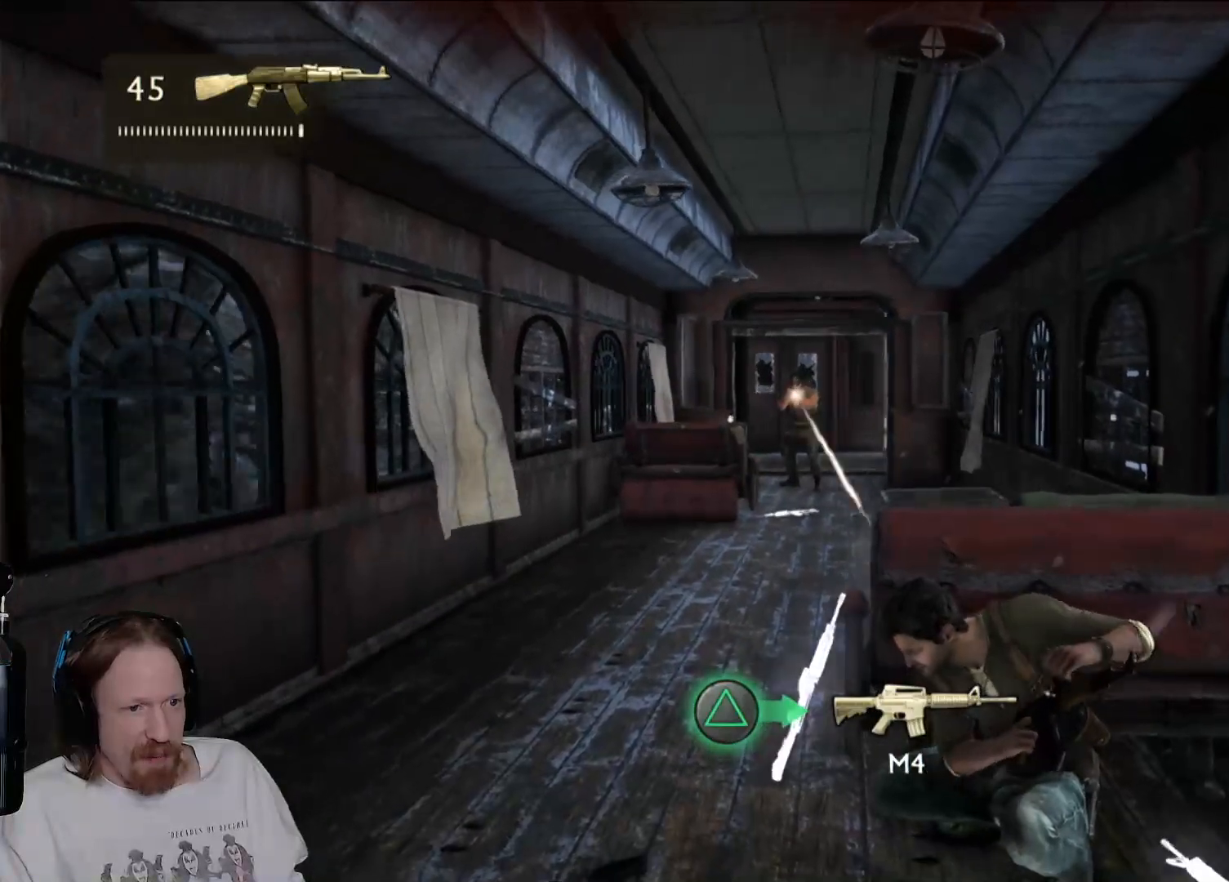
{"buttons": [], "left_stick": "center", "right_stick": "center", "events": []}
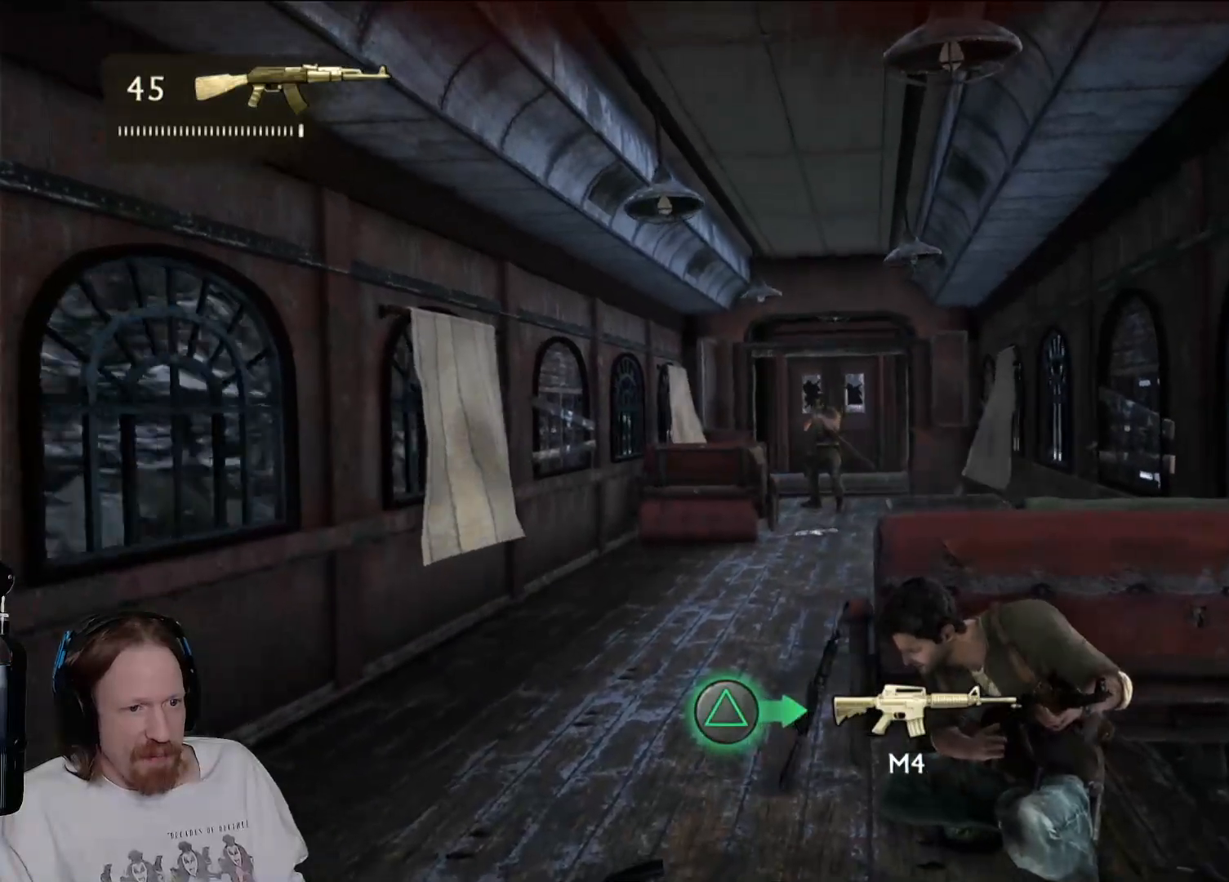
{"buttons": [], "left_stick": "center", "right_stick": "center", "events": [[300, "right_stick", "down-right"], [433, "right_stick", "center"]]}
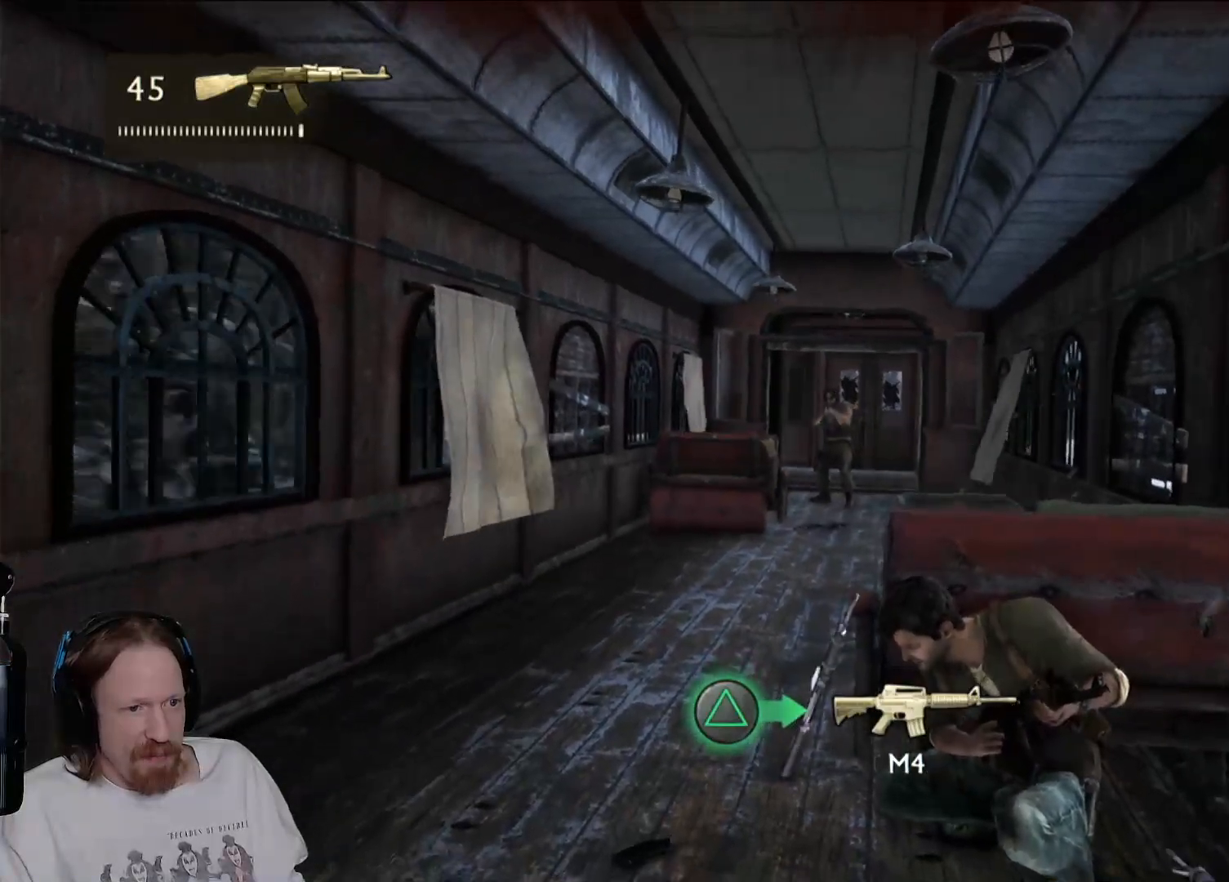
{"buttons": [], "left_stick": "center", "right_stick": "right", "events": [[233, "right_stick", "right"]]}
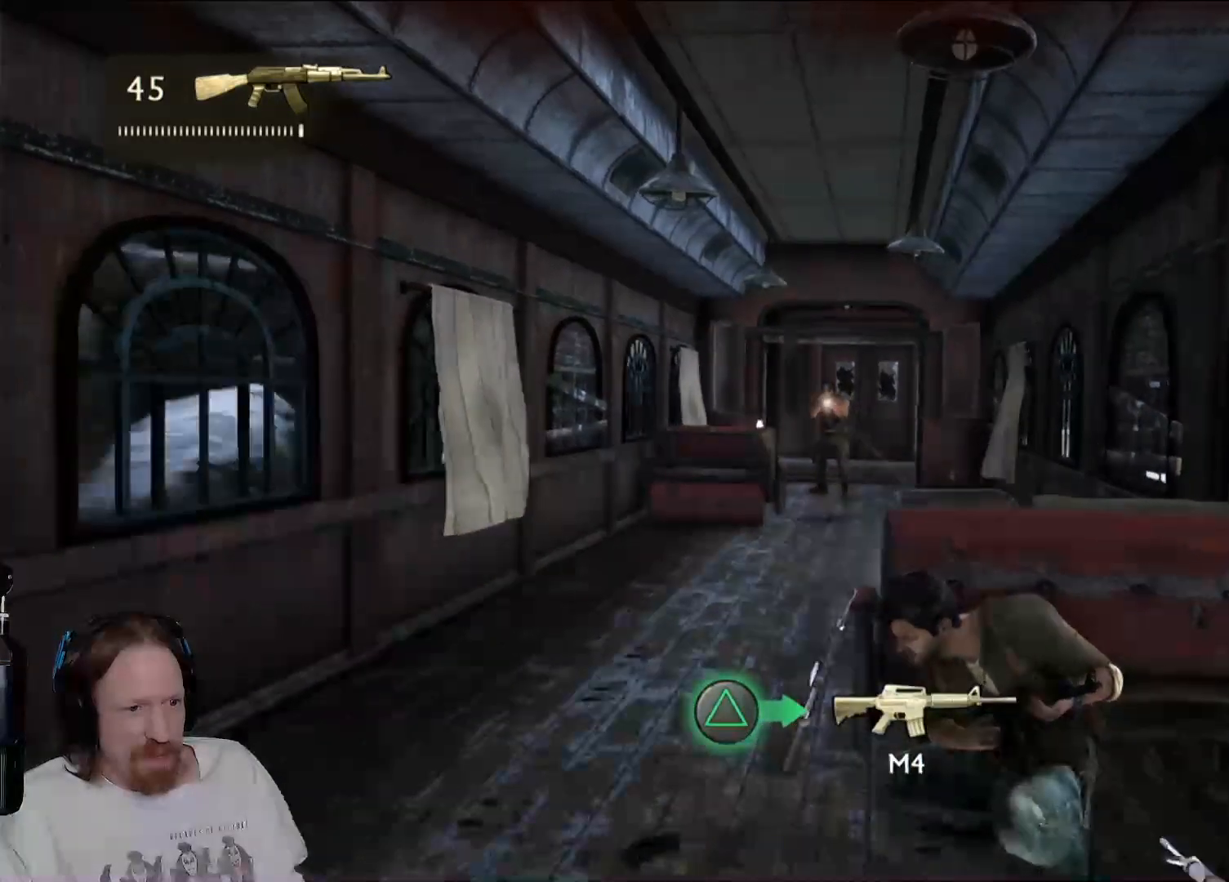
{"buttons": [], "left_stick": "center", "right_stick": "center", "events": [[467, "right_stick", "center"]]}
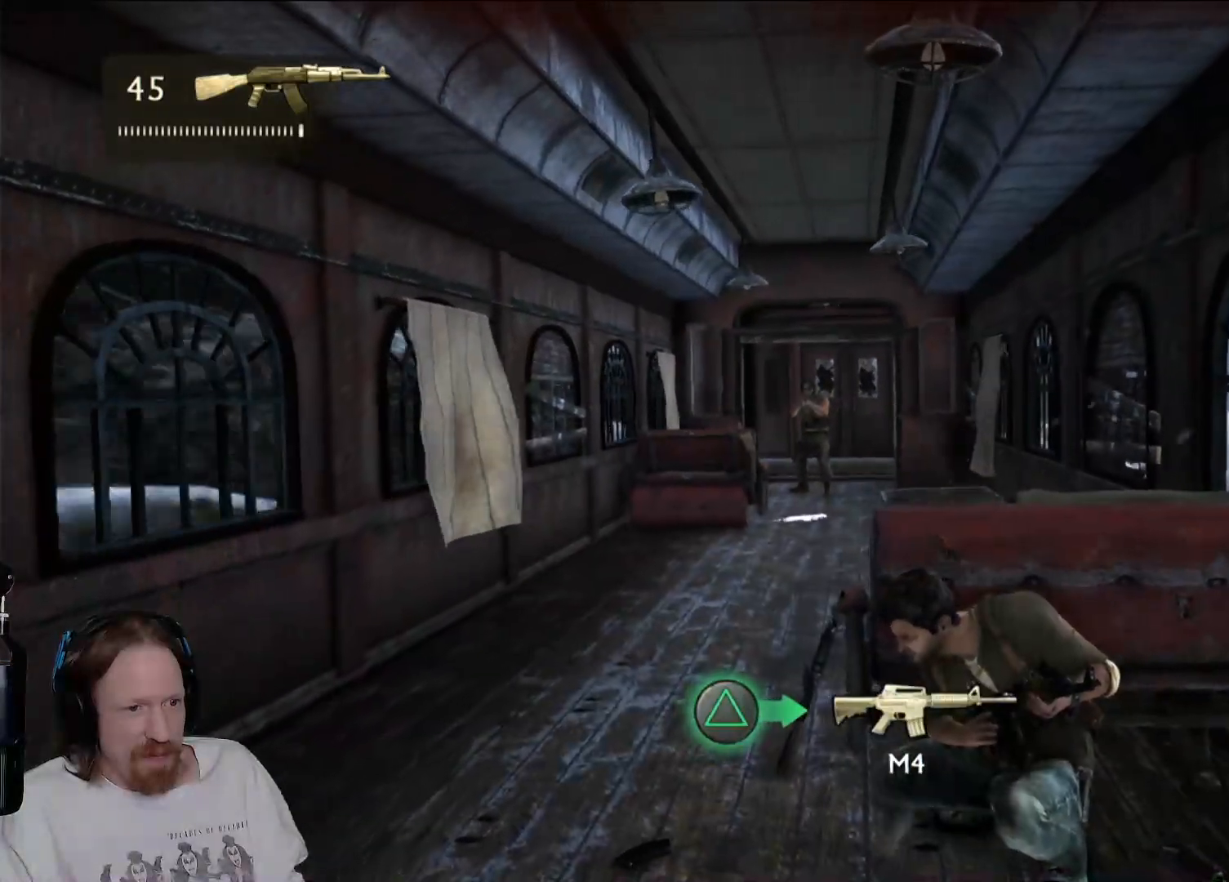
{"buttons": [], "left_stick": "center", "right_stick": "center", "events": []}
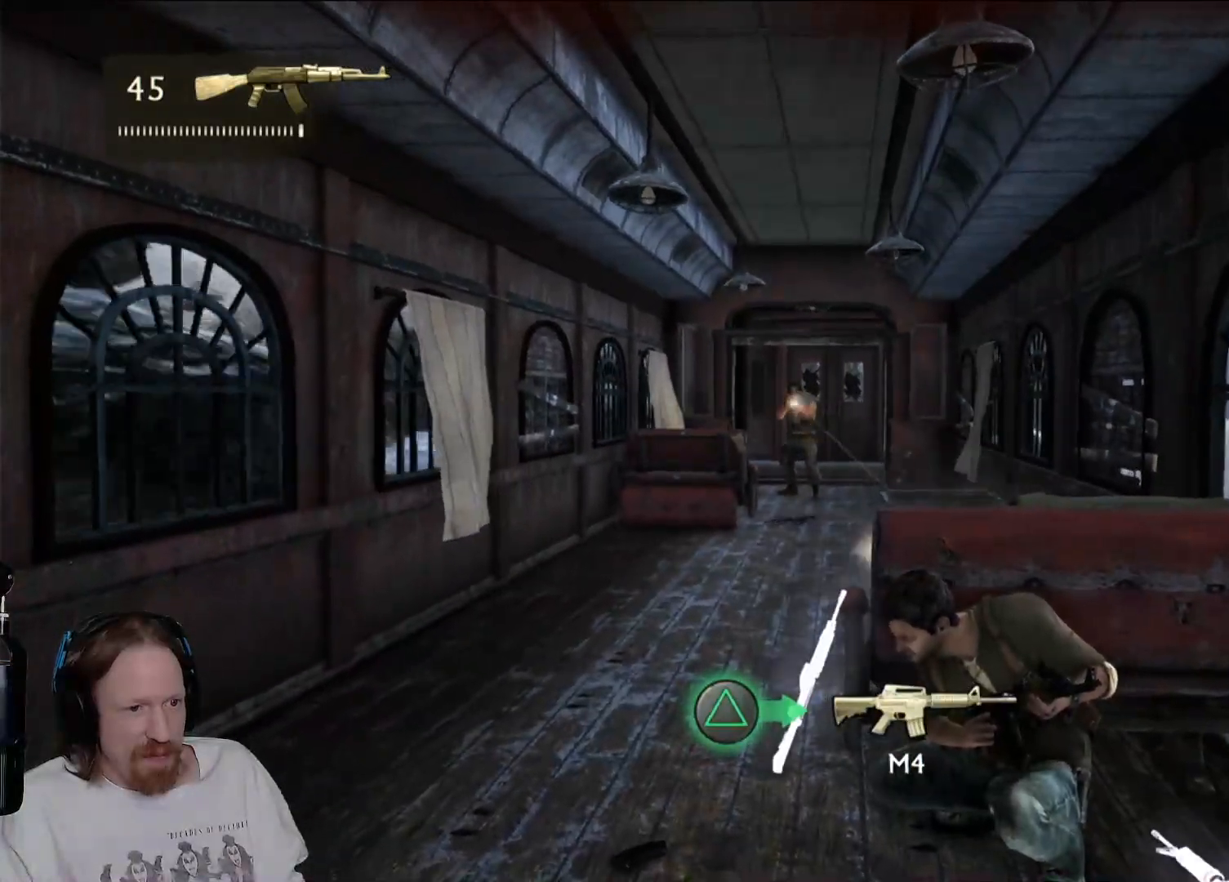
{"buttons": [], "left_stick": "center", "right_stick": "center", "events": []}
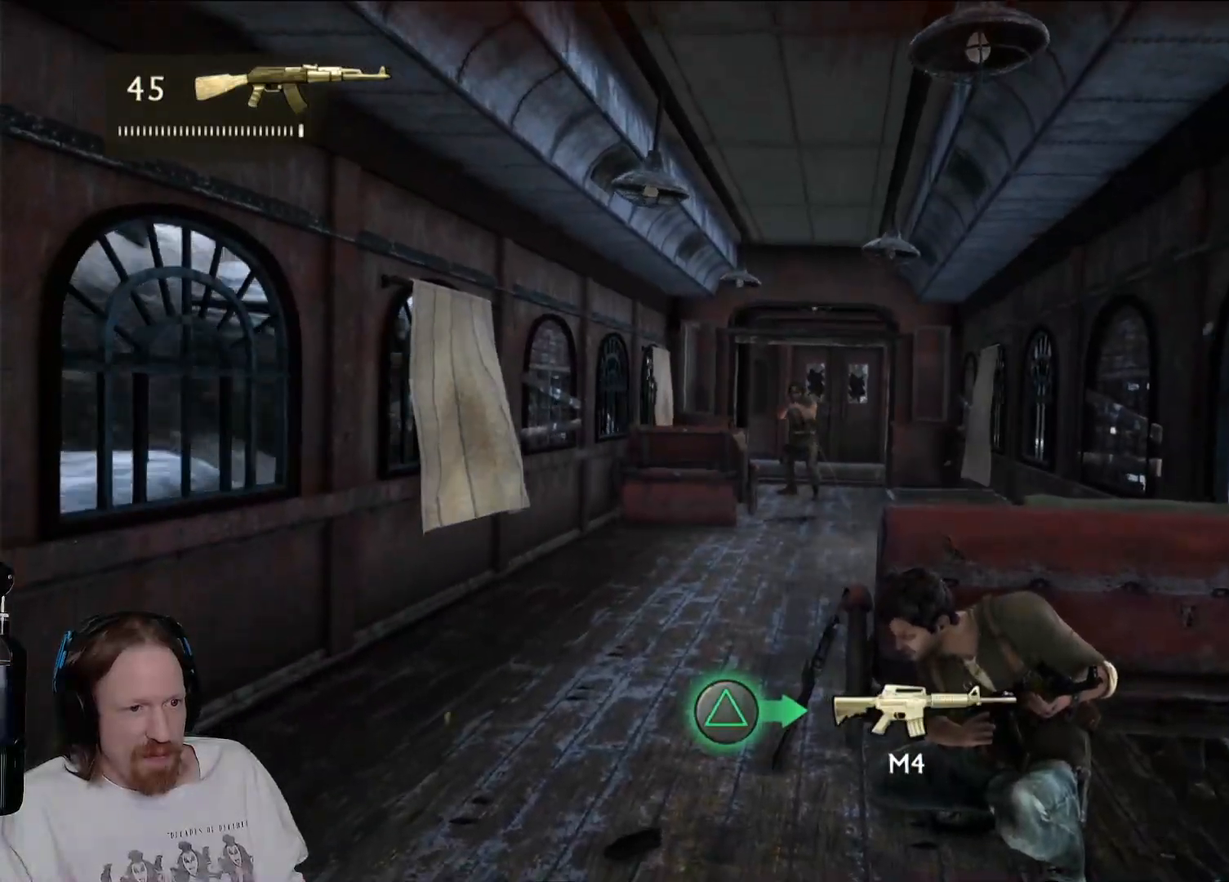
{"buttons": [], "left_stick": "center", "right_stick": "center", "events": []}
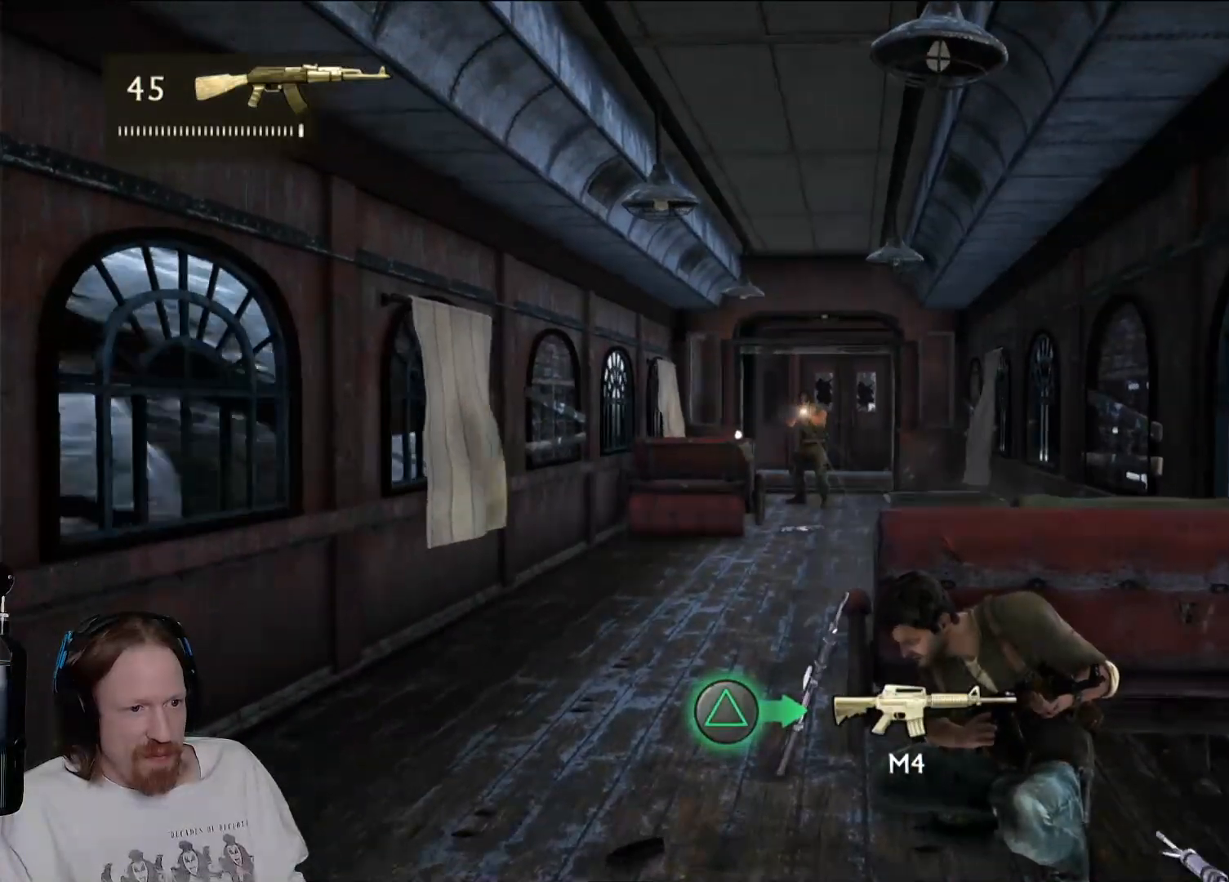
{"buttons": [], "left_stick": "center", "right_stick": "right", "events": [[400, "right_stick", "right"]]}
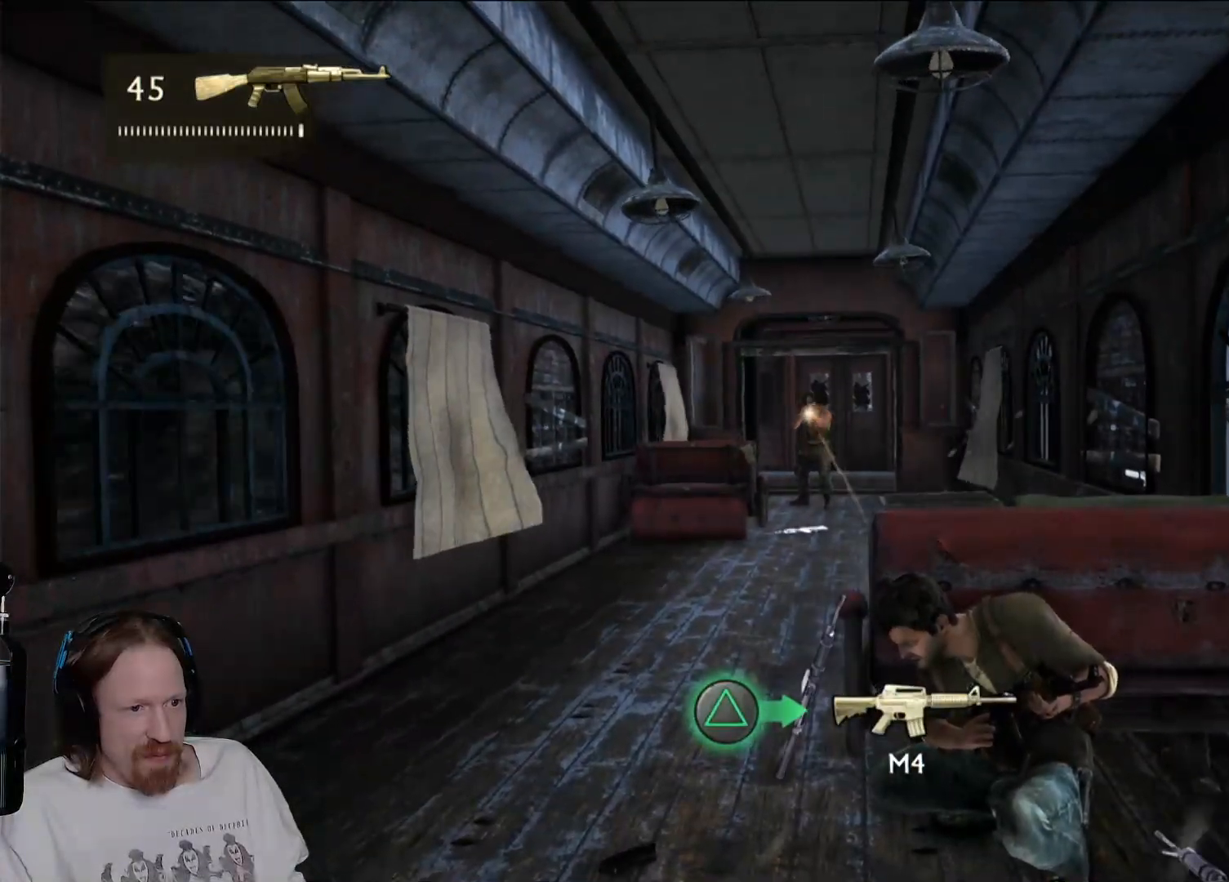
{"buttons": [], "left_stick": "center", "right_stick": "down-right", "events": [[33, "right_stick", "center"], [383, "right_stick", "down-right"]]}
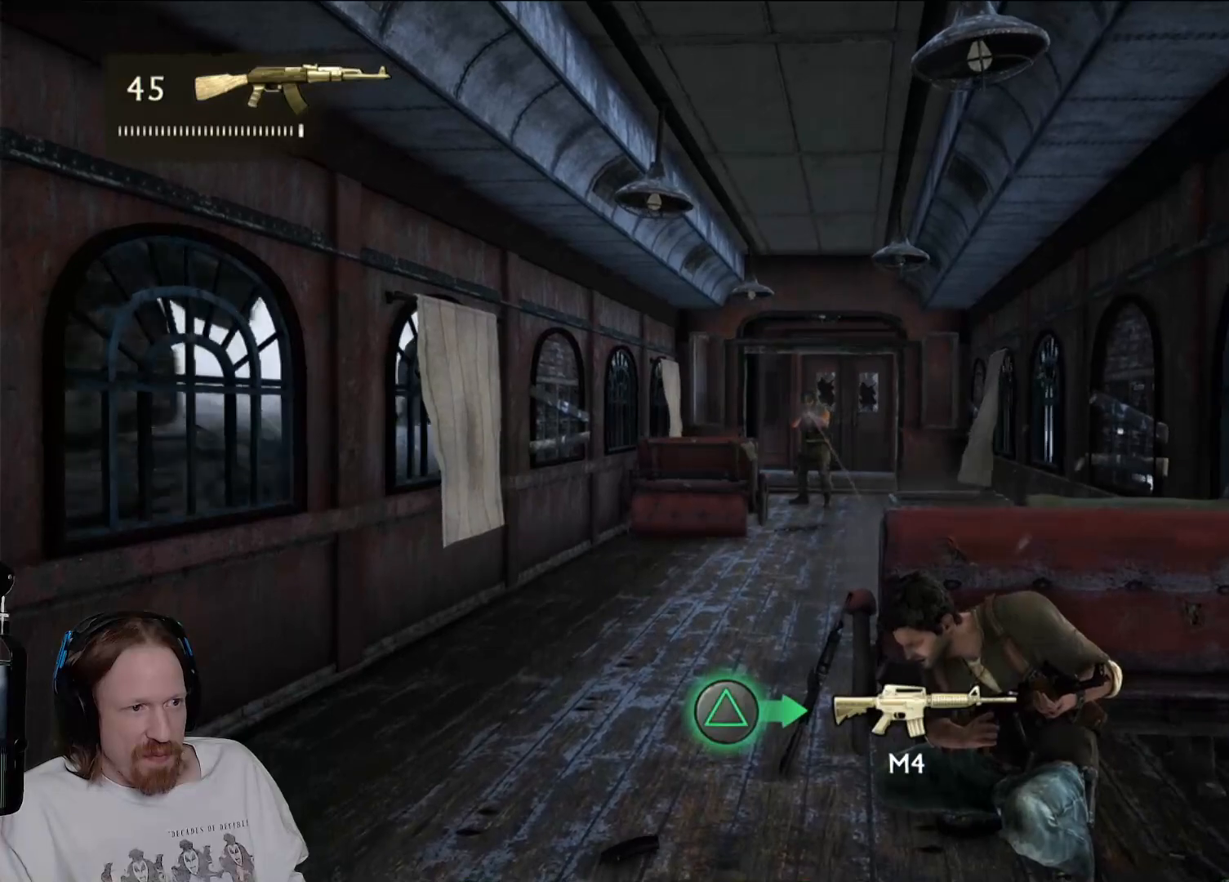
{"buttons": [], "left_stick": "center", "right_stick": "center", "events": [[50, "right_stick", "center"]]}
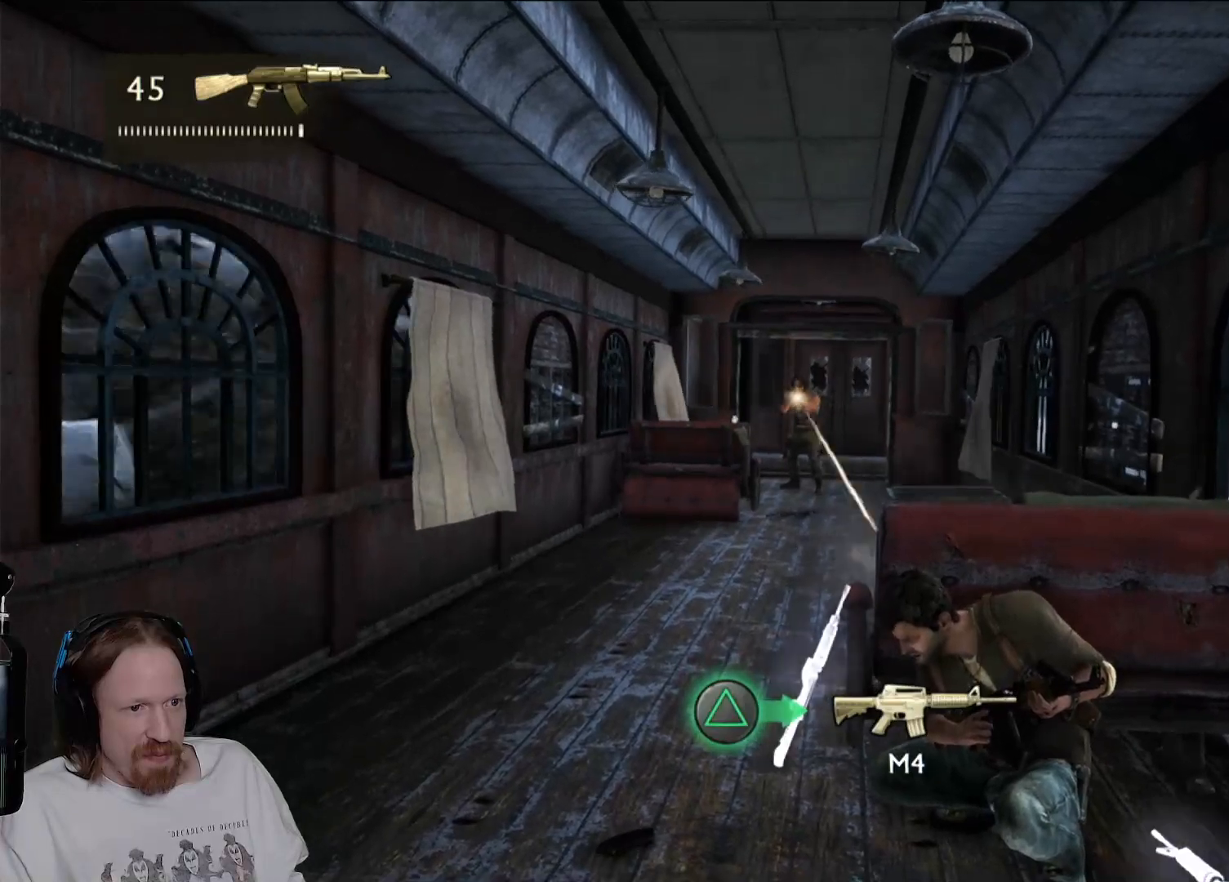
{"buttons": ["DPAD_LEFT"], "left_stick": "center", "right_stick": "center", "events": [[367, "DPAD_LEFT", "down"]]}
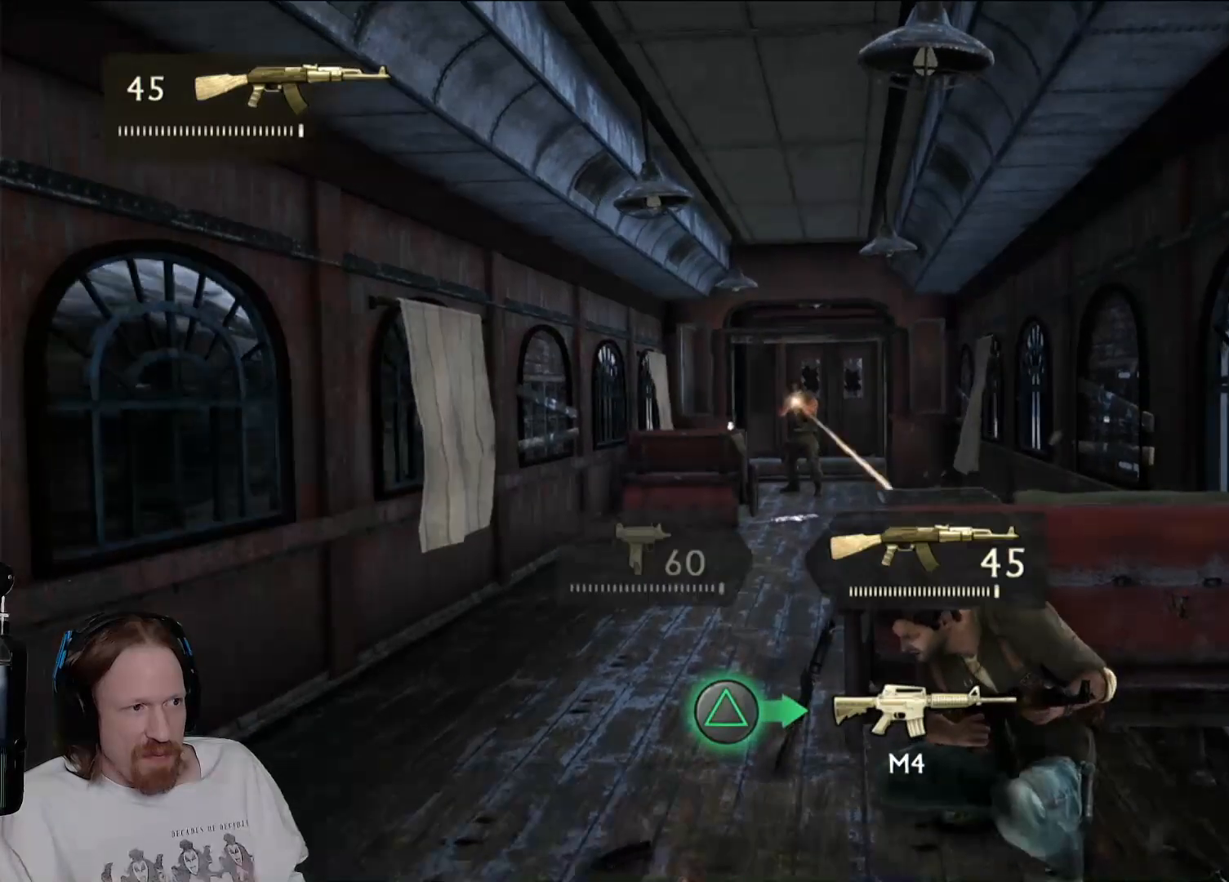
{"buttons": [], "left_stick": "center", "right_stick": "center", "events": [[17, "DPAD_LEFT", "up"]]}
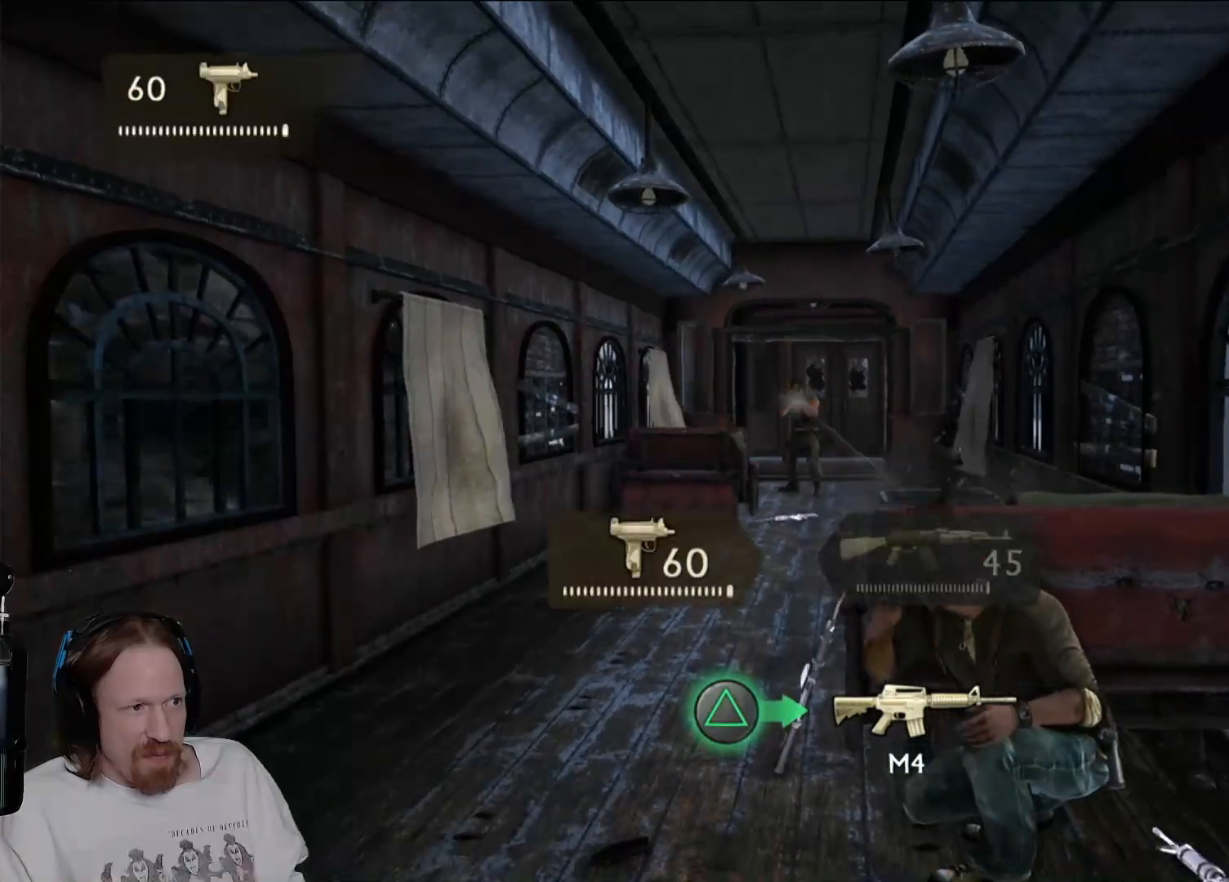
{"buttons": [], "left_stick": "center", "right_stick": "center", "events": [[133, "DPAD_RIGHT", "down"], [250, "DPAD_RIGHT", "up"]]}
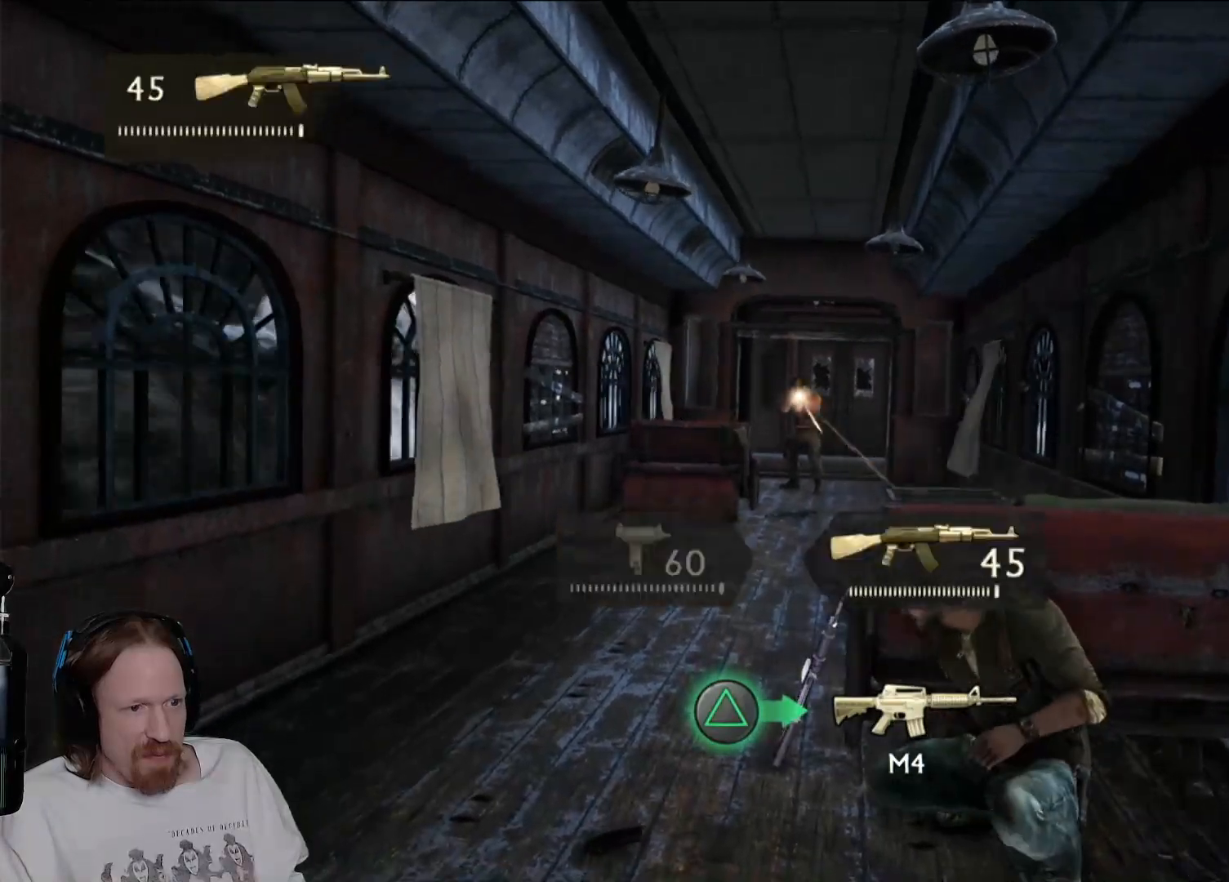
{"buttons": [], "left_stick": "center", "right_stick": "center", "events": [[167, "DPAD_LEFT", "down"], [283, "DPAD_LEFT", "up"]]}
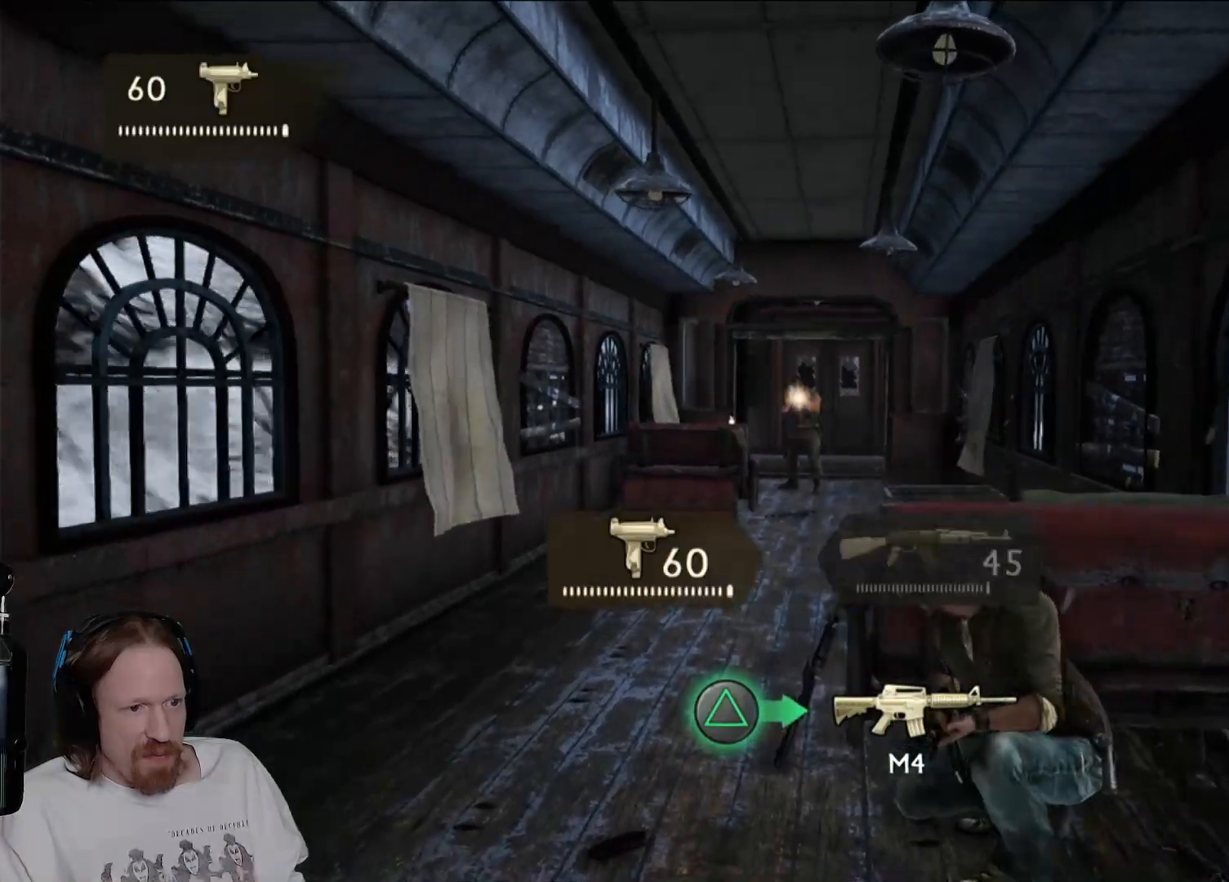
{"buttons": ["R2"], "left_stick": "center", "right_stick": "center", "events": [[17, "R2", "down"], [283, "R2", "up"], [417, "R2", "down"]]}
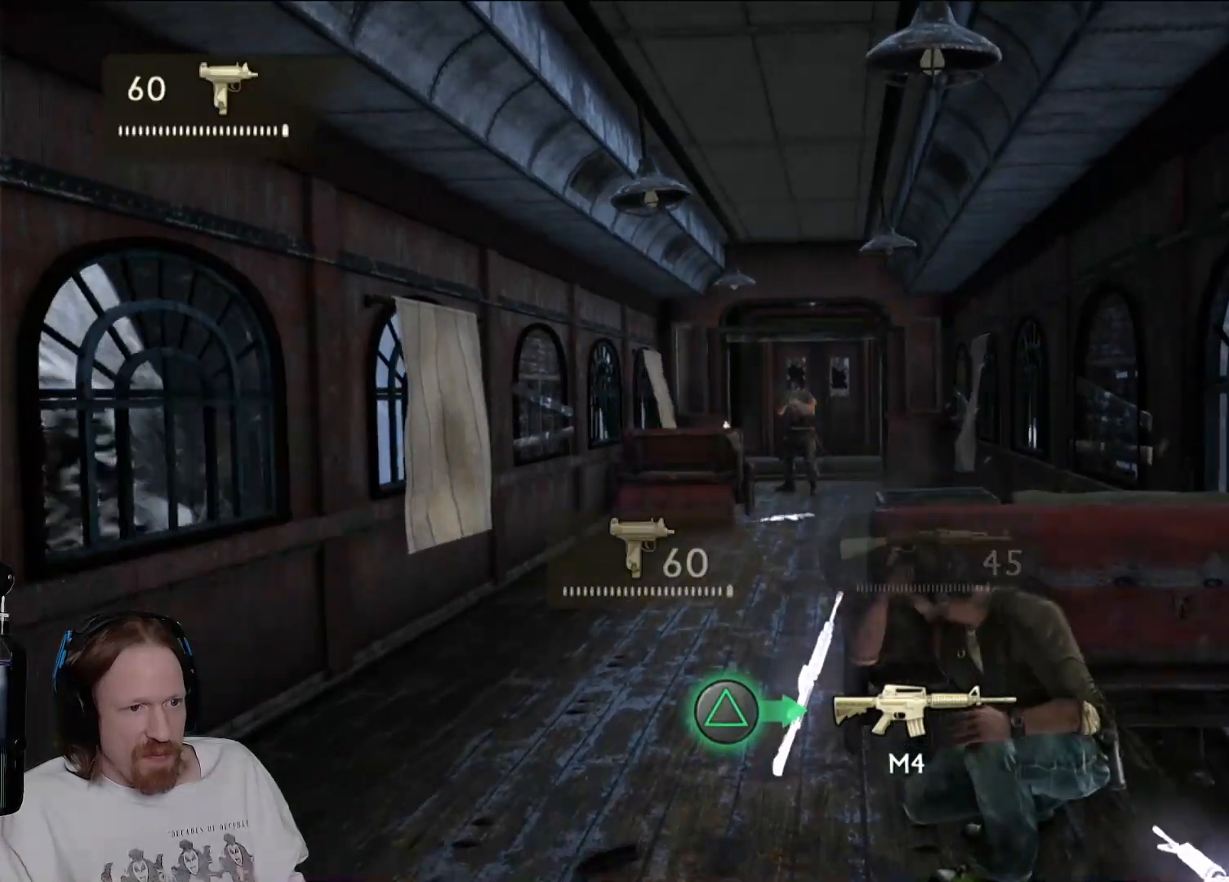
{"buttons": [], "left_stick": "center", "right_stick": "center", "events": [[133, "R2", "up"], [283, "R2", "down"], [433, "R2", "up"]]}
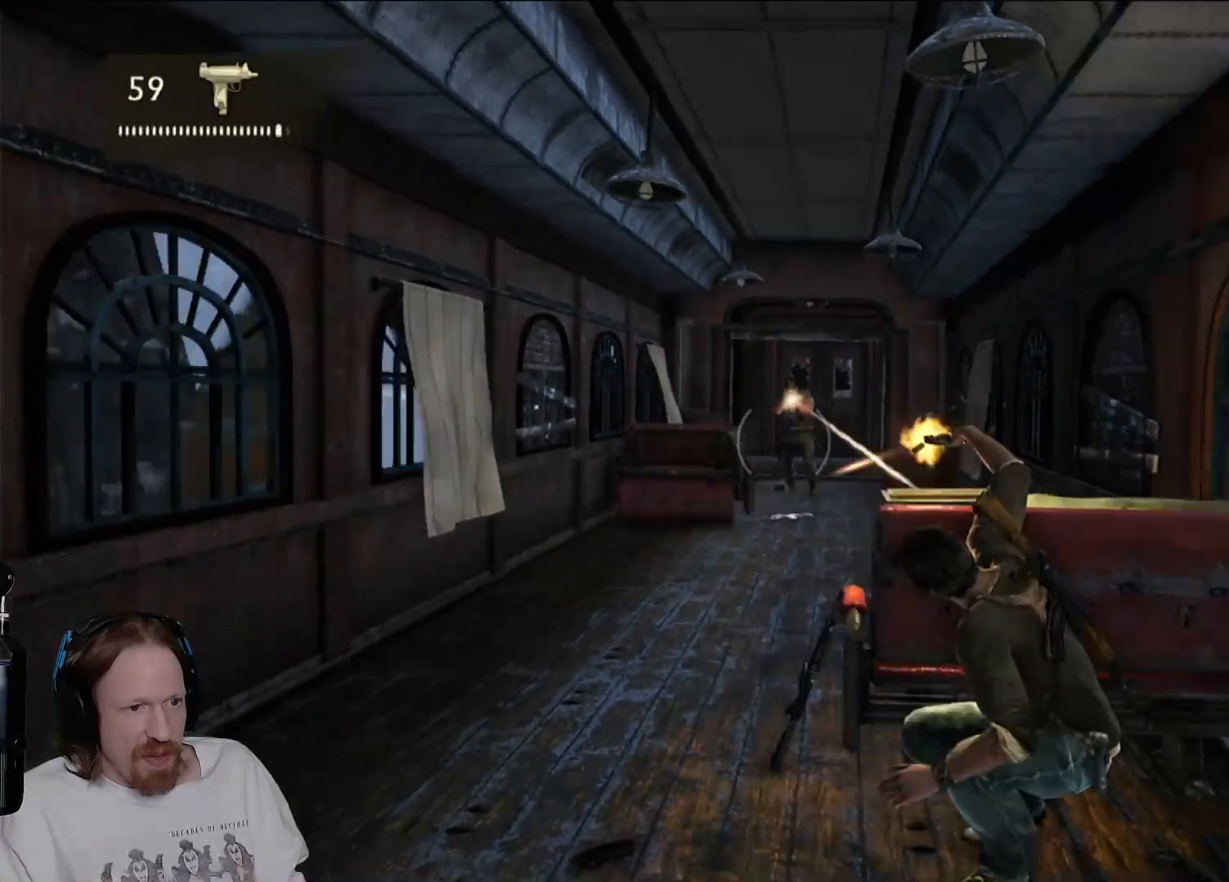
{"buttons": ["R2"], "left_stick": "center", "right_stick": "center", "events": [[83, "R2", "down"], [133, "R2", "up"], [217, "right_stick", "down-right"], [300, "right_stick", "center"], [417, "R2", "down"]]}
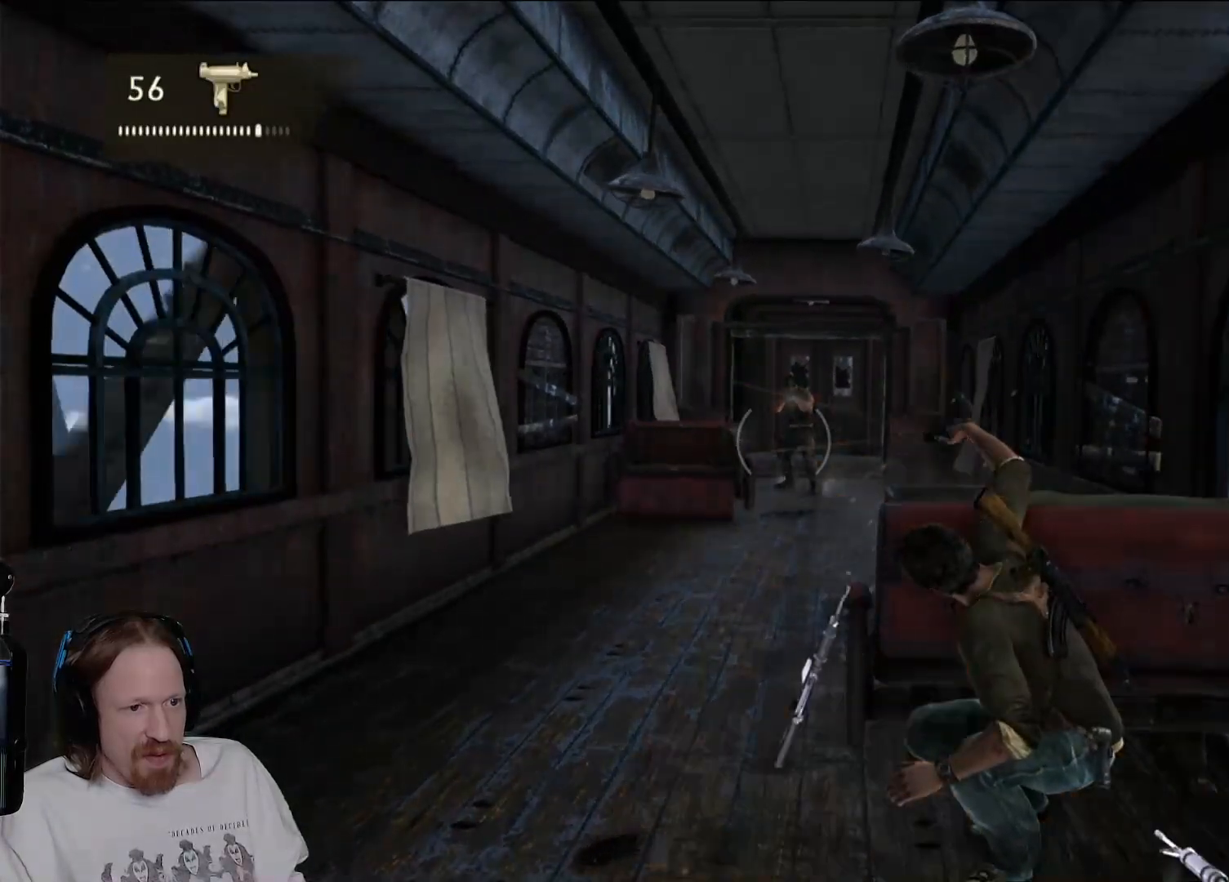
{"buttons": ["R2"], "left_stick": "center", "right_stick": "center", "events": [[67, "R2", "up"], [200, "R2", "down"], [267, "right_stick", "right"], [333, "R2", "up"], [400, "right_stick", "center"], [500, "R2", "down"]]}
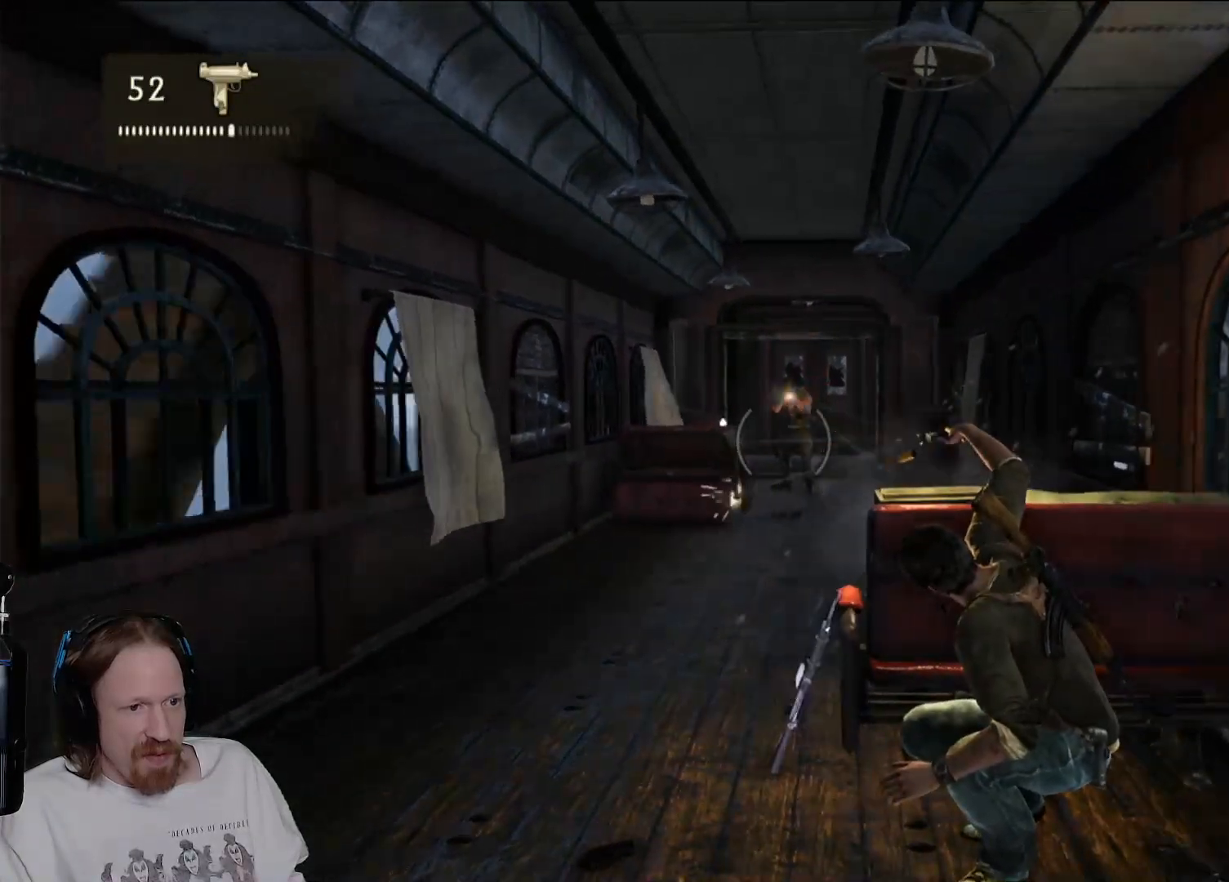
{"buttons": [], "left_stick": "center", "right_stick": "center", "events": [[150, "R2", "up"], [300, "R2", "down"], [450, "R2", "up"]]}
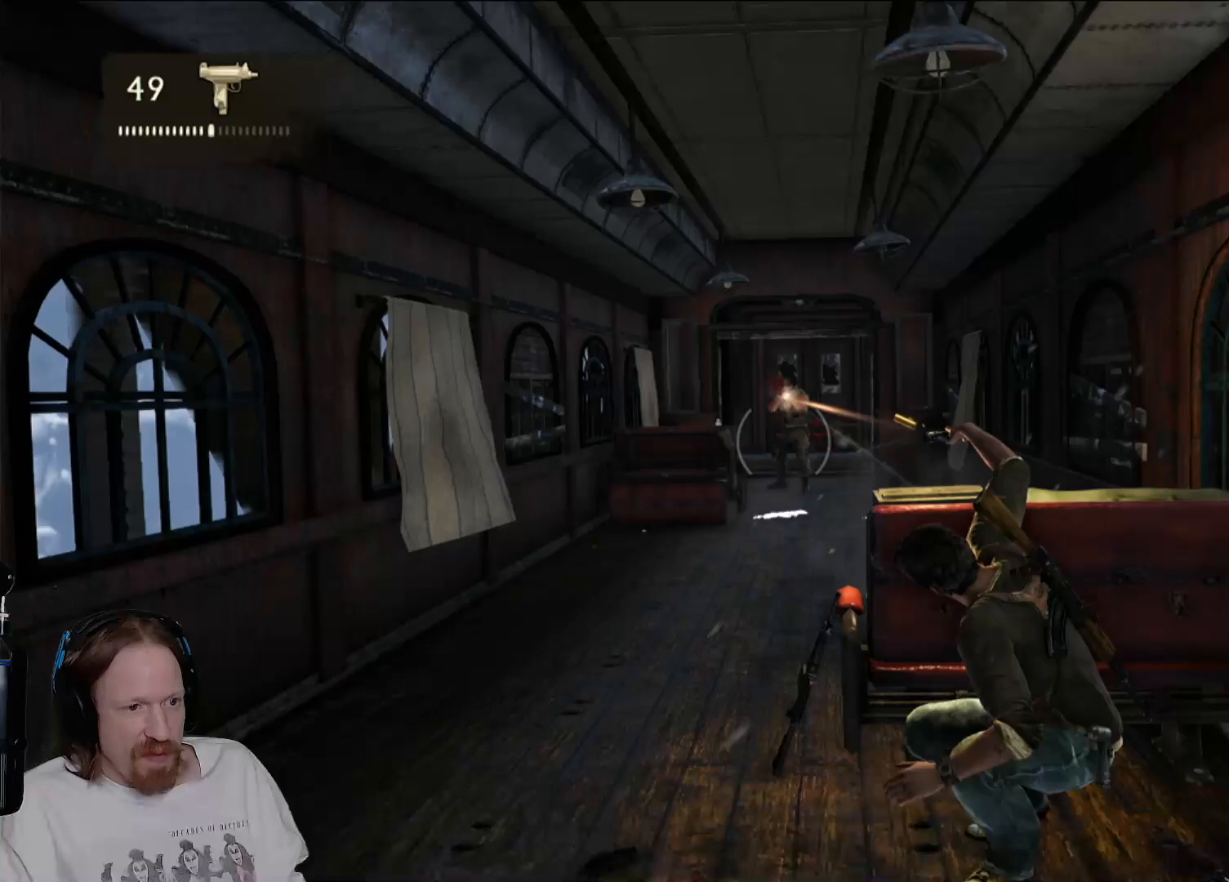
{"buttons": [], "left_stick": "center", "right_stick": "center", "events": [[67, "R2", "down"], [200, "R2", "up"], [350, "R2", "down"], [500, "R2", "up"]]}
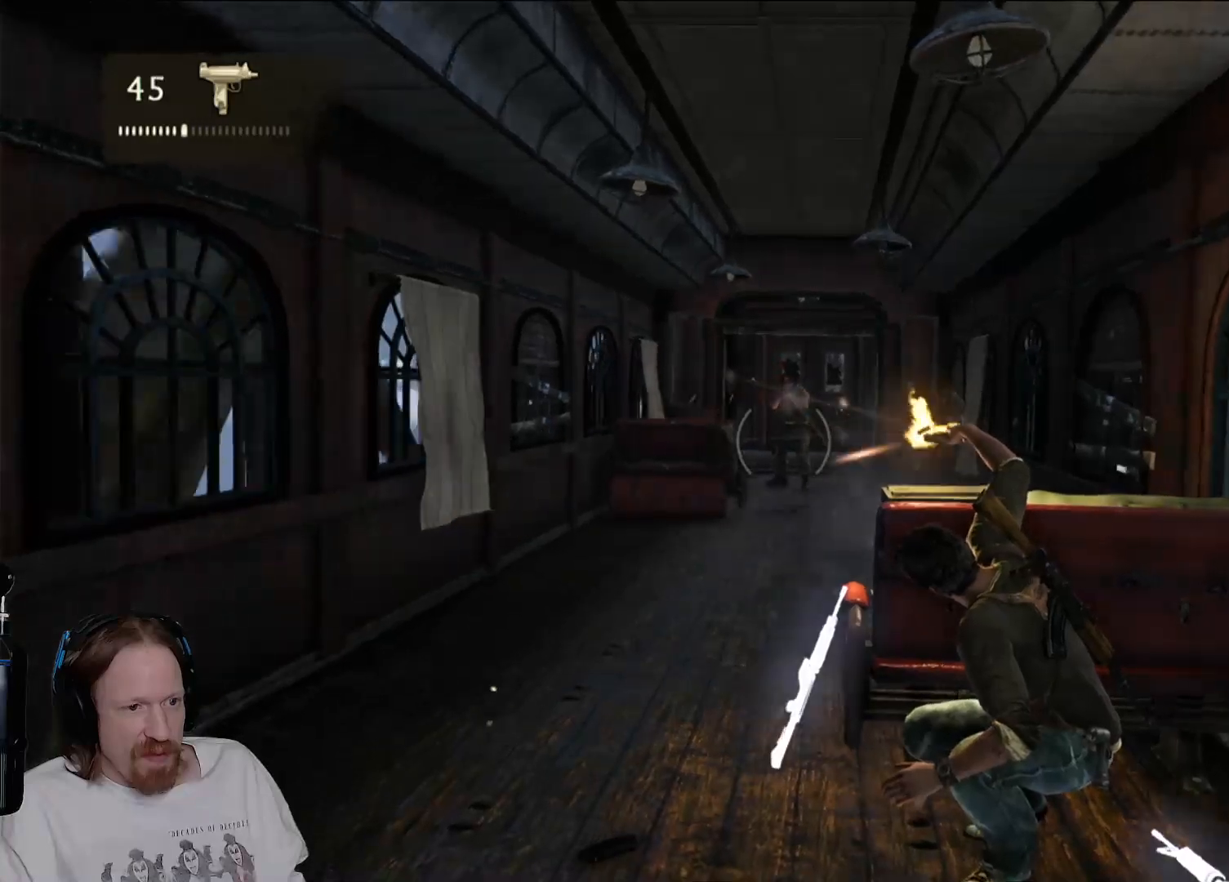
{"buttons": ["R2"], "left_stick": "center", "right_stick": "center", "events": [[133, "R2", "down"], [267, "R2", "up"], [417, "R2", "down"]]}
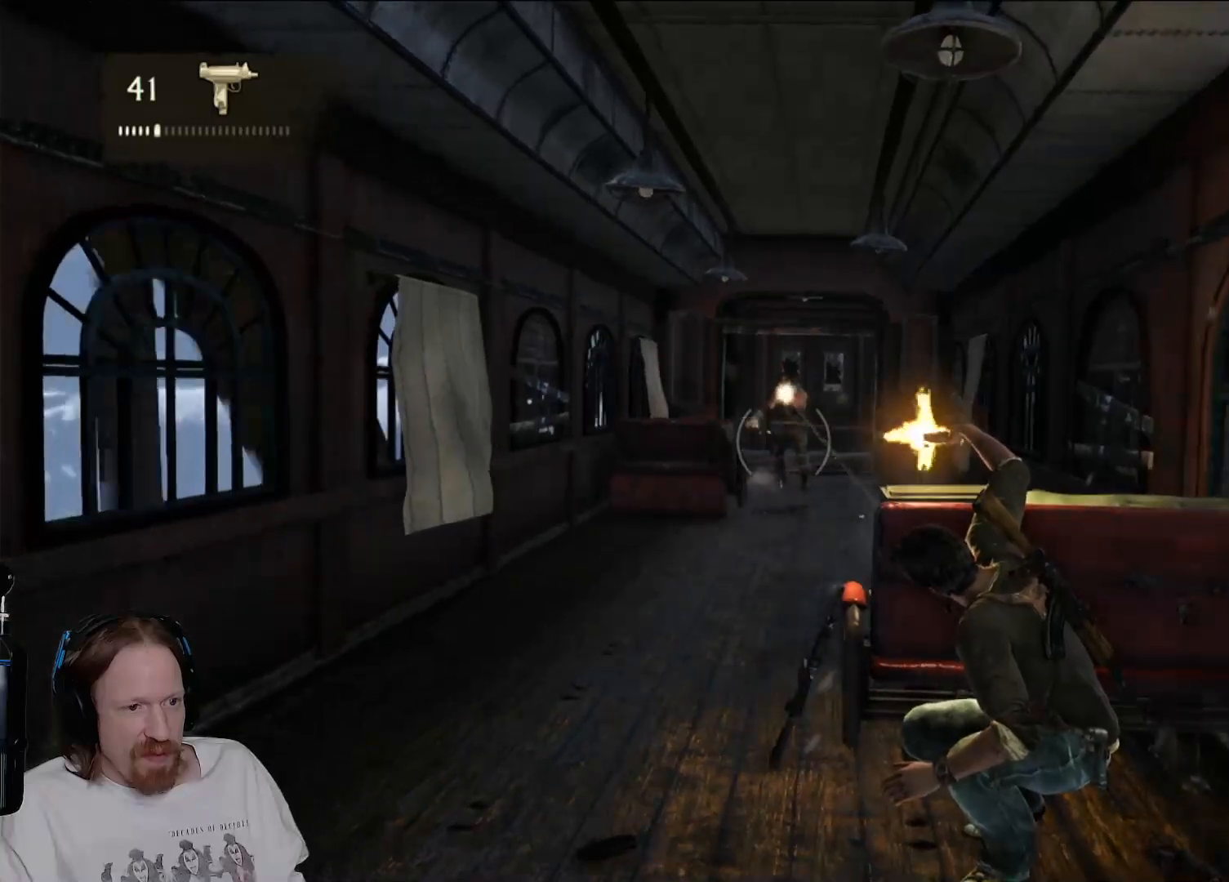
{"buttons": [], "left_stick": "center", "right_stick": "center", "events": [[33, "R2", "up"], [133, "R2", "down"], [267, "R2", "up"]]}